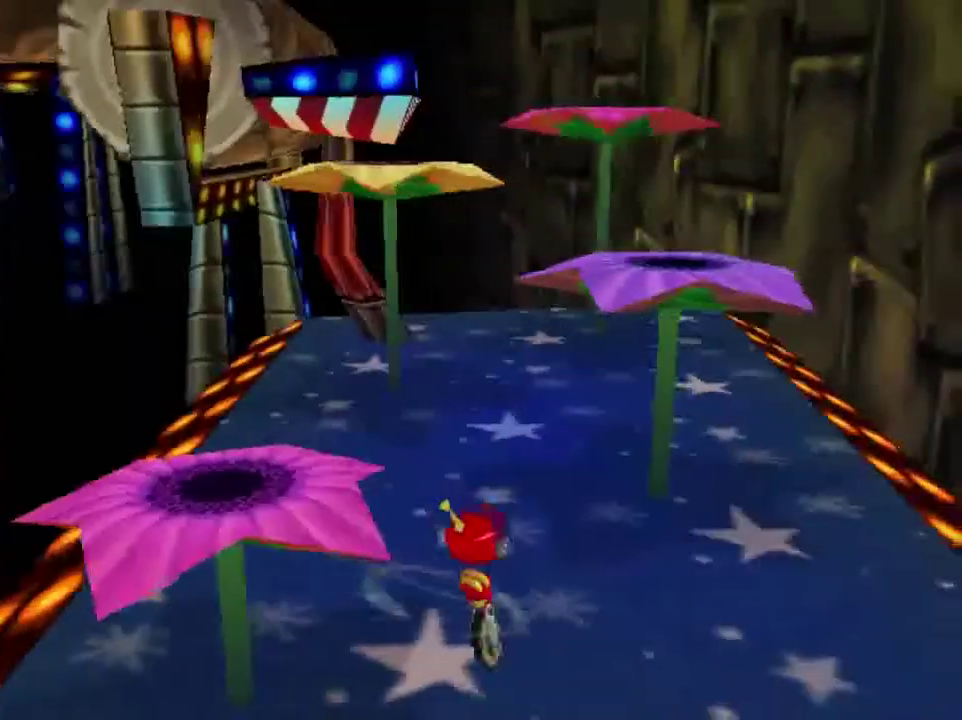
Gameplay with a controller (Nintendo layout); each line is a JSON object with the inputs held at the frame after it (dt_ms = milliseconds from this image to that frame). "button_events" lists button changes between this image and that frame as [ms after this image, input, new state], when the widget could be followed in between (sticks are given only as held states). This overlay highlights the sticks when they move; stick clicks (L3) are not distinguishable. Not read: L3 R3.
{"dt_ms": 400, "buttons": ["A"], "left_stick": "center", "button_events": [[367, "A", "down"]]}
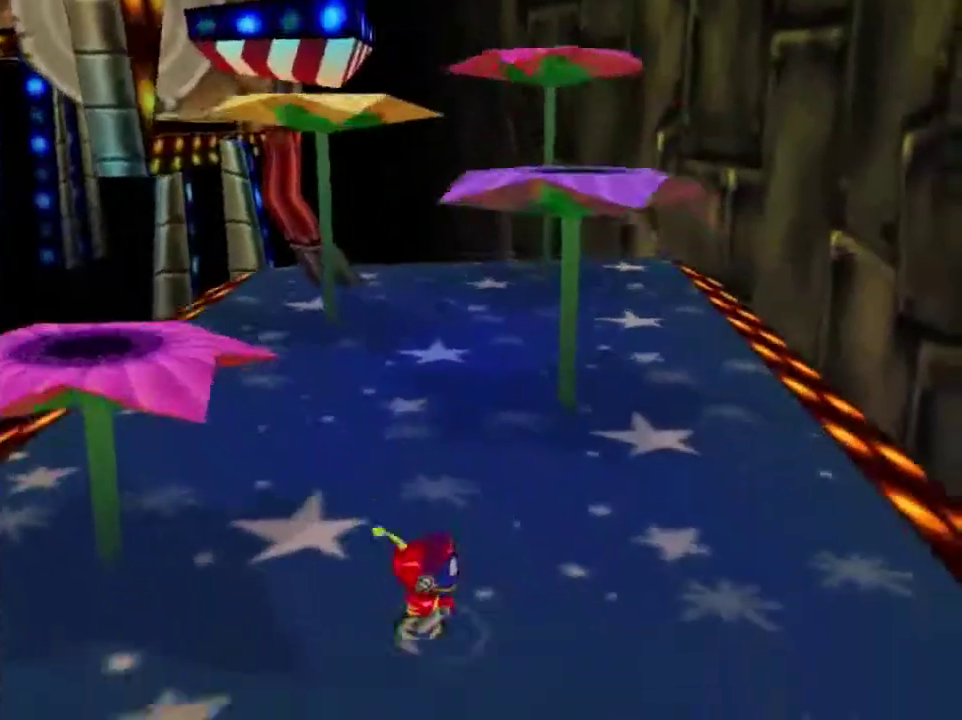
{"dt_ms": 501, "buttons": ["A"], "left_stick": "left", "button_events": [[234, "A", "up"], [300, "A", "down"]]}
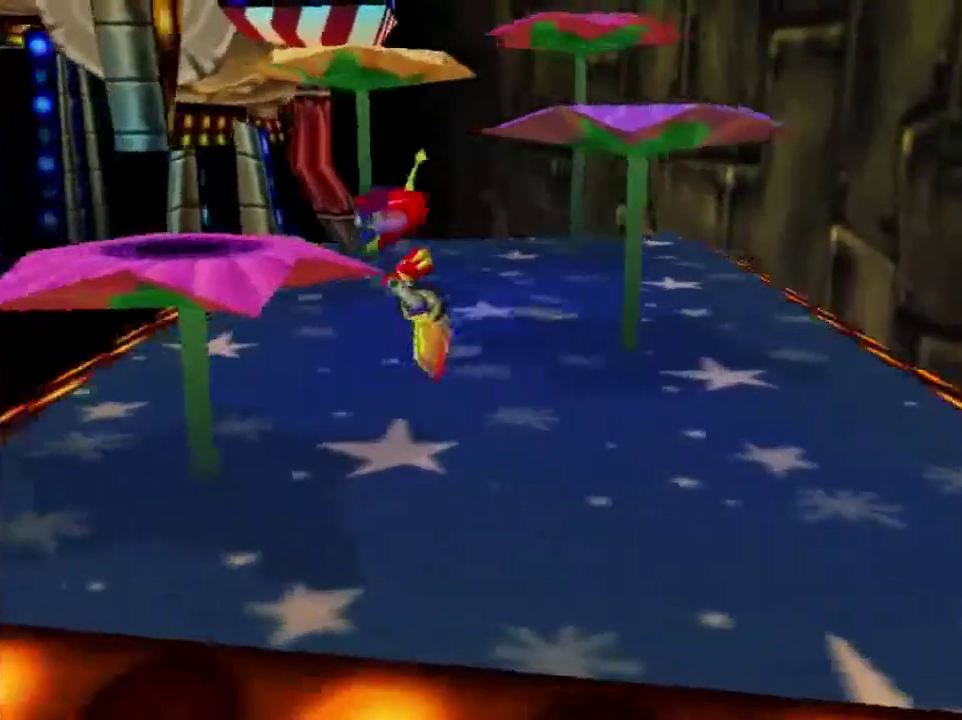
{"dt_ms": 500, "buttons": [], "left_stick": "up-right", "button_events": [[333, "A", "up"]]}
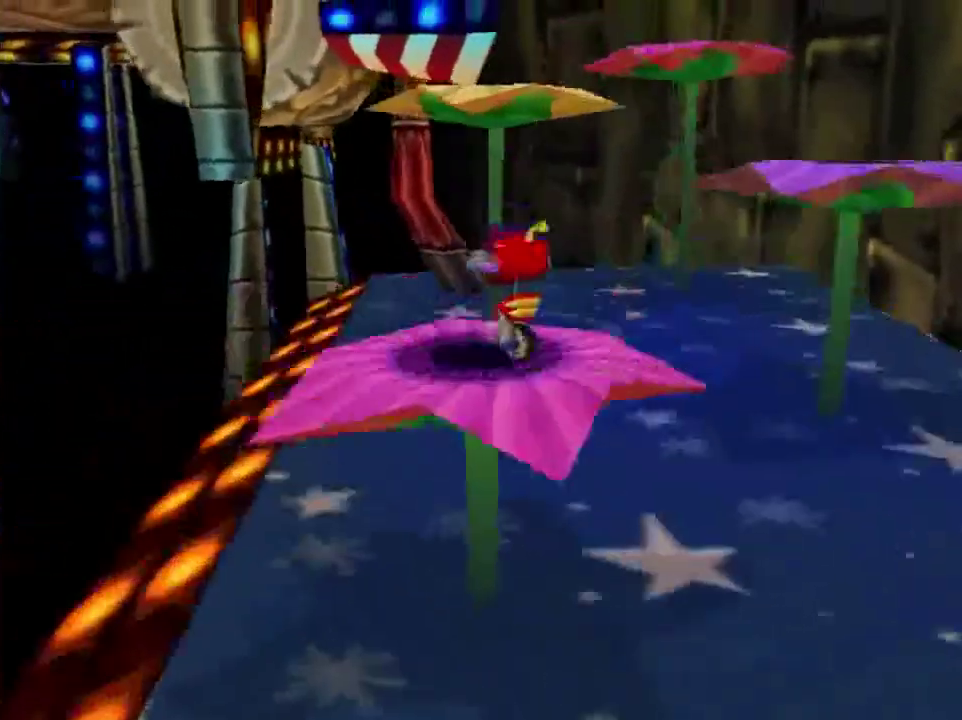
{"dt_ms": 401, "buttons": ["A"], "left_stick": "up-right", "button_events": [[67, "A", "down"]]}
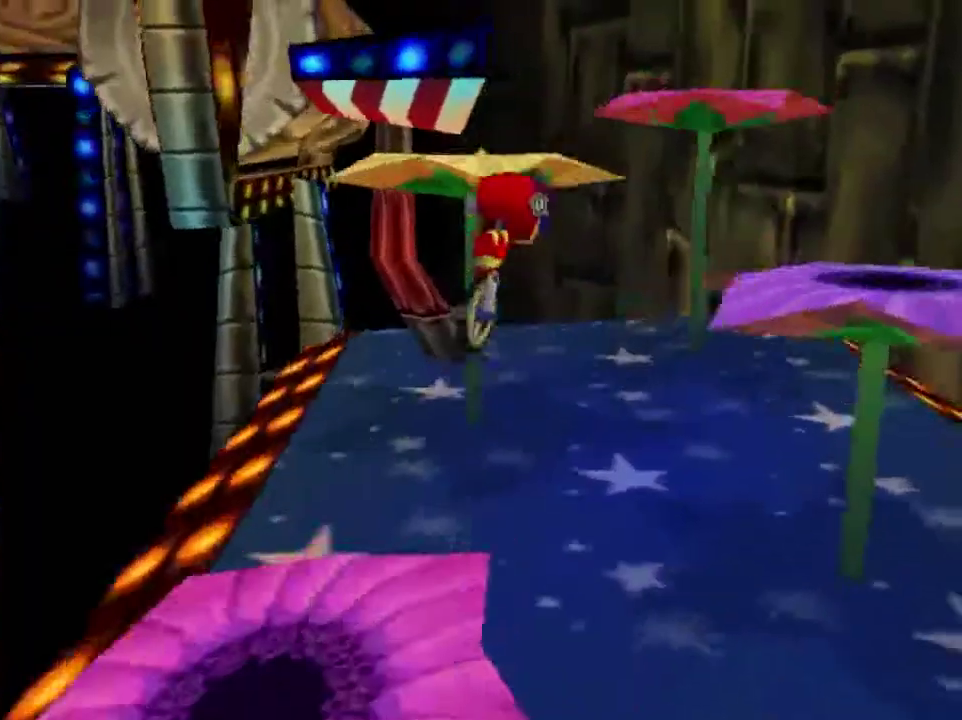
{"dt_ms": 300, "buttons": ["A"], "left_stick": "up-right", "button_events": [[66, "A", "up"], [233, "A", "down"]]}
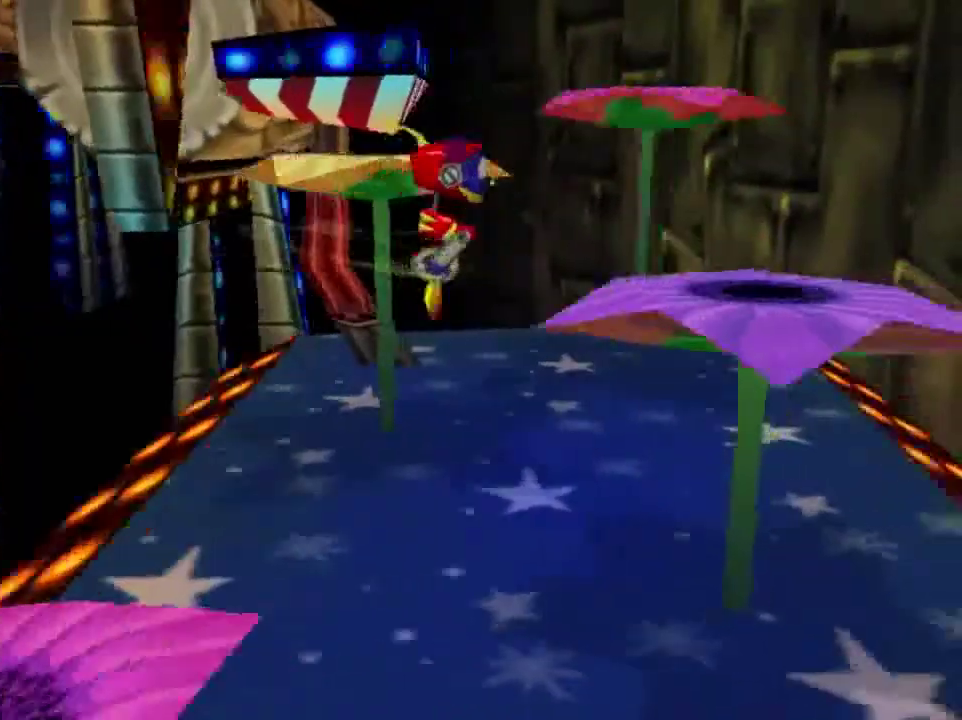
{"dt_ms": 400, "buttons": [], "left_stick": "up-right", "button_events": [[367, "A", "up"]]}
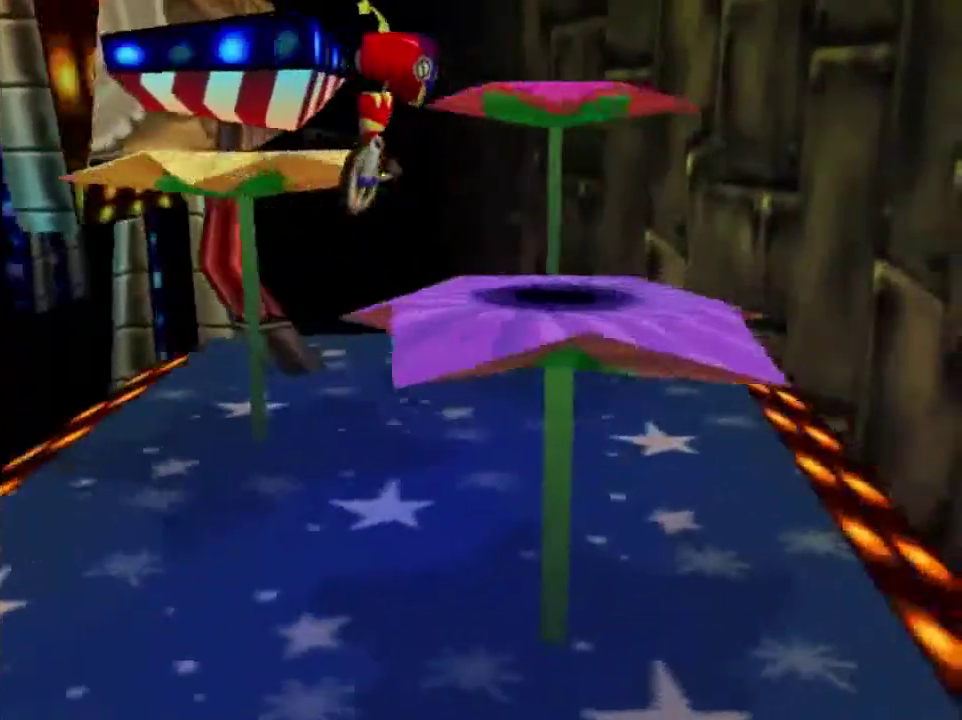
{"dt_ms": 401, "buttons": [], "left_stick": "up-left", "button_events": []}